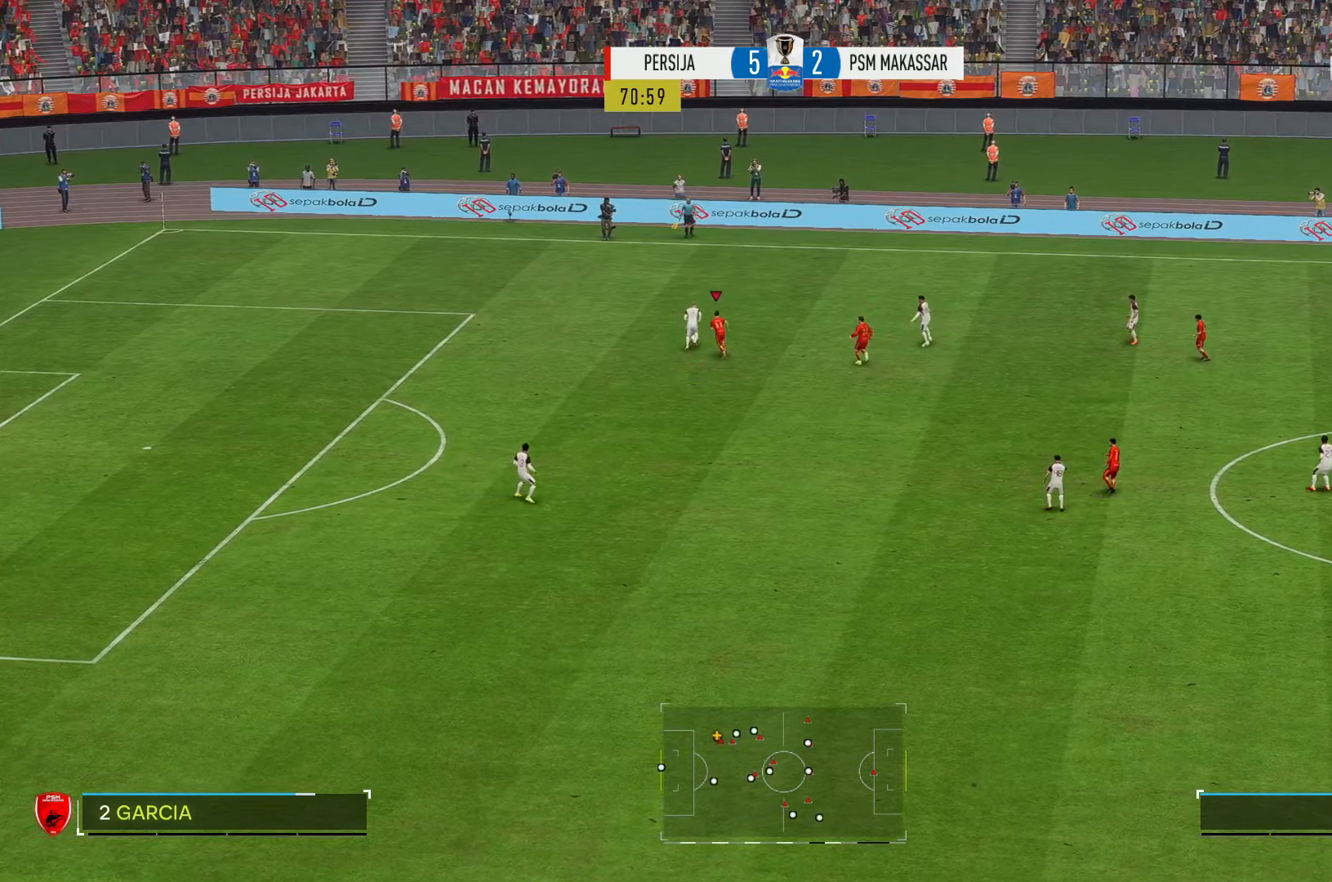
Gameplay with a controller (Xbox layout); each line is a JSON object with the inputs held at the frame after it. "events" lists button and stick changes between this image and that frame as [ms after this image, input, new state], when the widget could be followed in between. Not read: L3 R3.
{"buttons": ["R2"], "left_stick": "up", "right_stick": "center", "events": []}
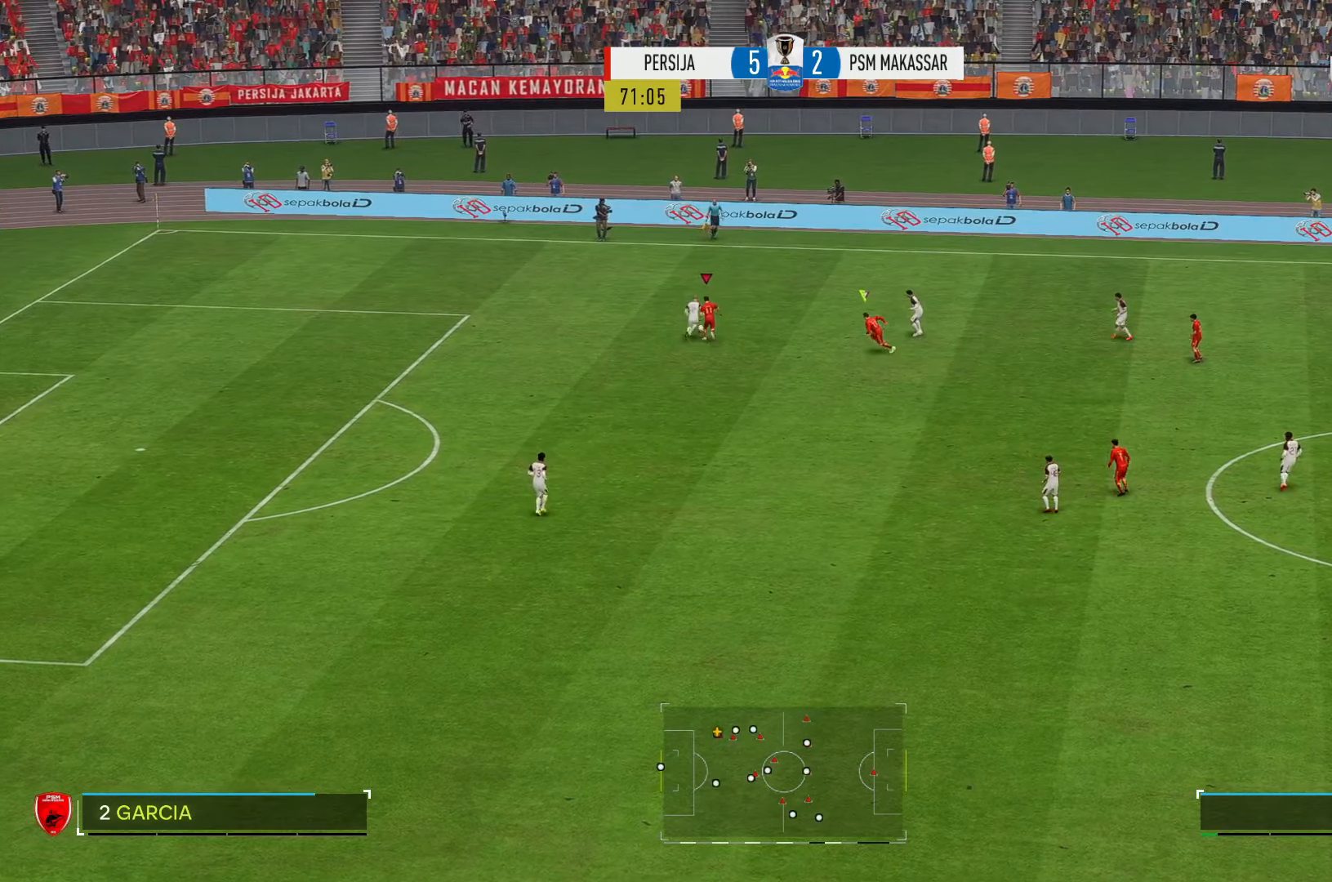
{"buttons": ["R2"], "left_stick": "up-right", "right_stick": "center", "events": [[334, "left_stick", "up-right"]]}
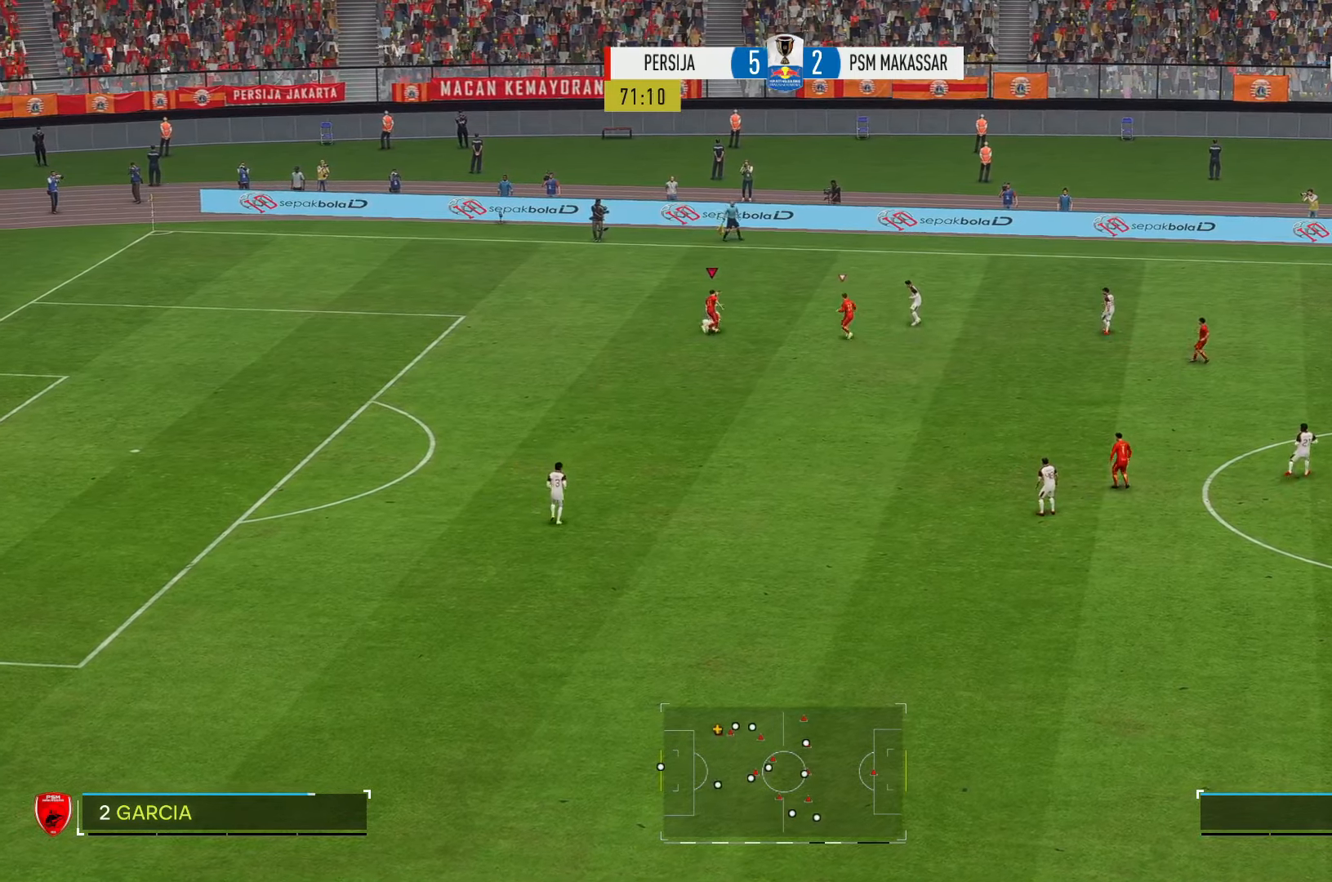
{"buttons": ["R2"], "left_stick": "up-right", "right_stick": "center", "events": []}
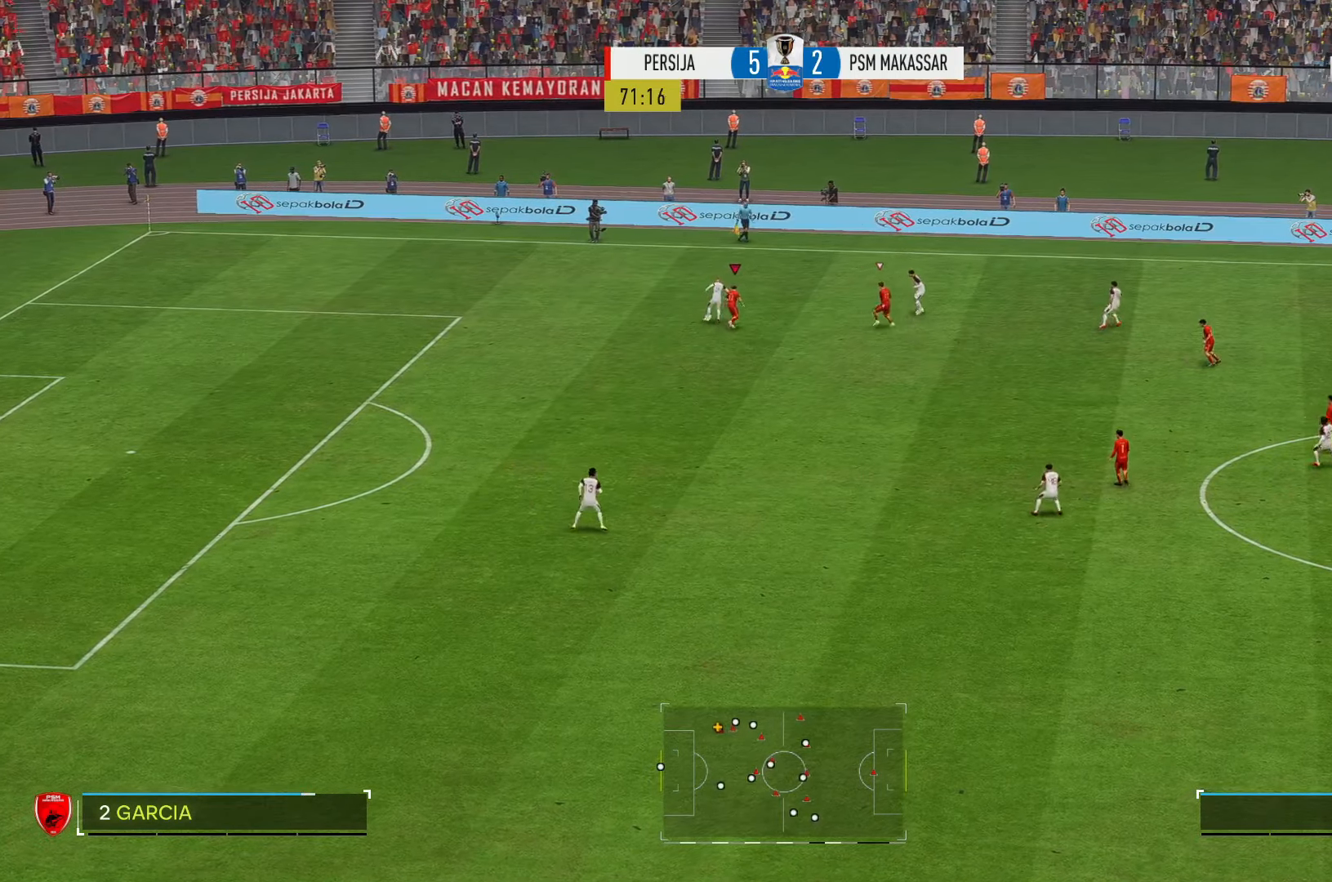
{"buttons": ["R2"], "left_stick": "up", "right_stick": "center", "events": [[100, "left_stick", "up"]]}
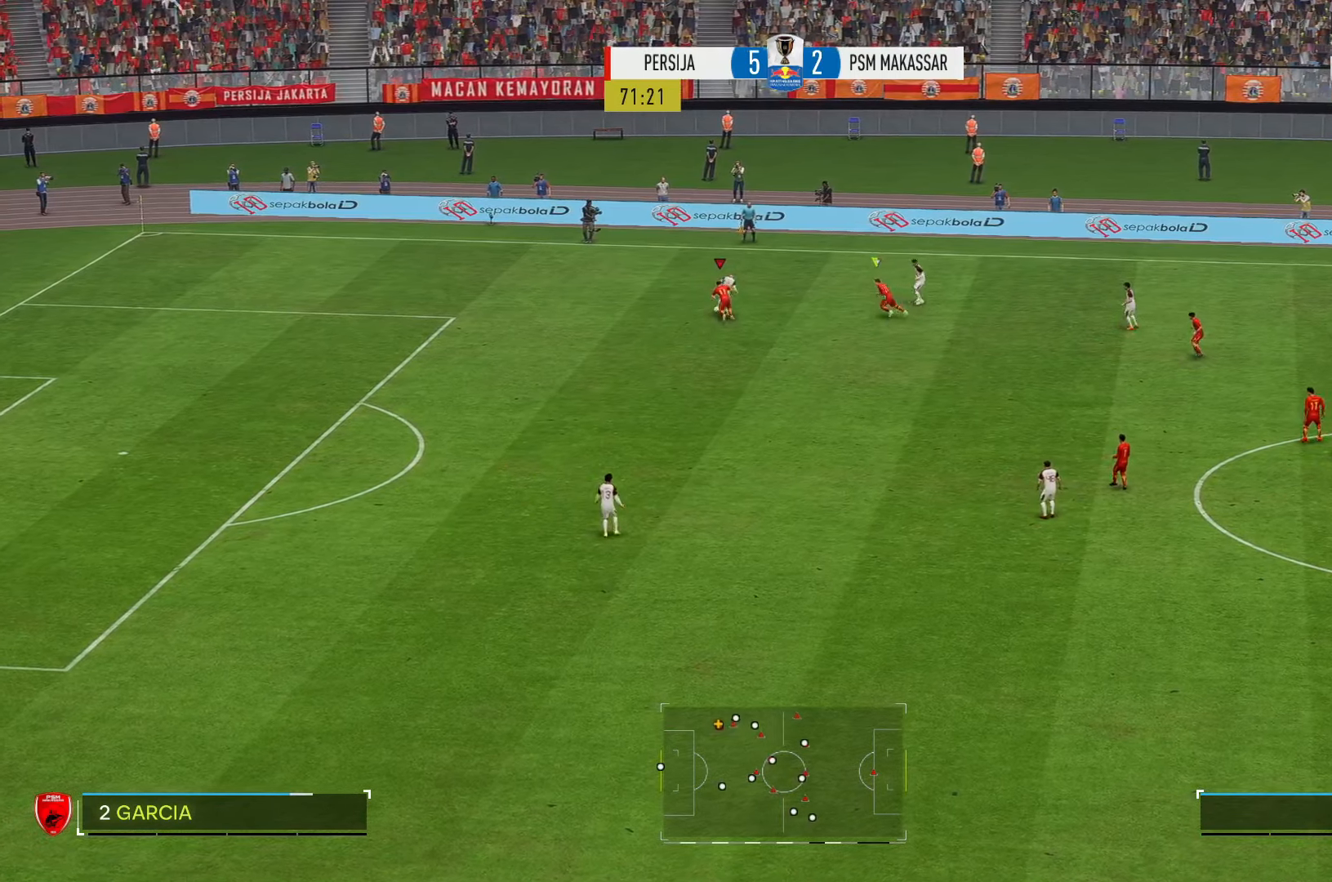
{"buttons": ["R2"], "left_stick": "up-right", "right_stick": "center"}
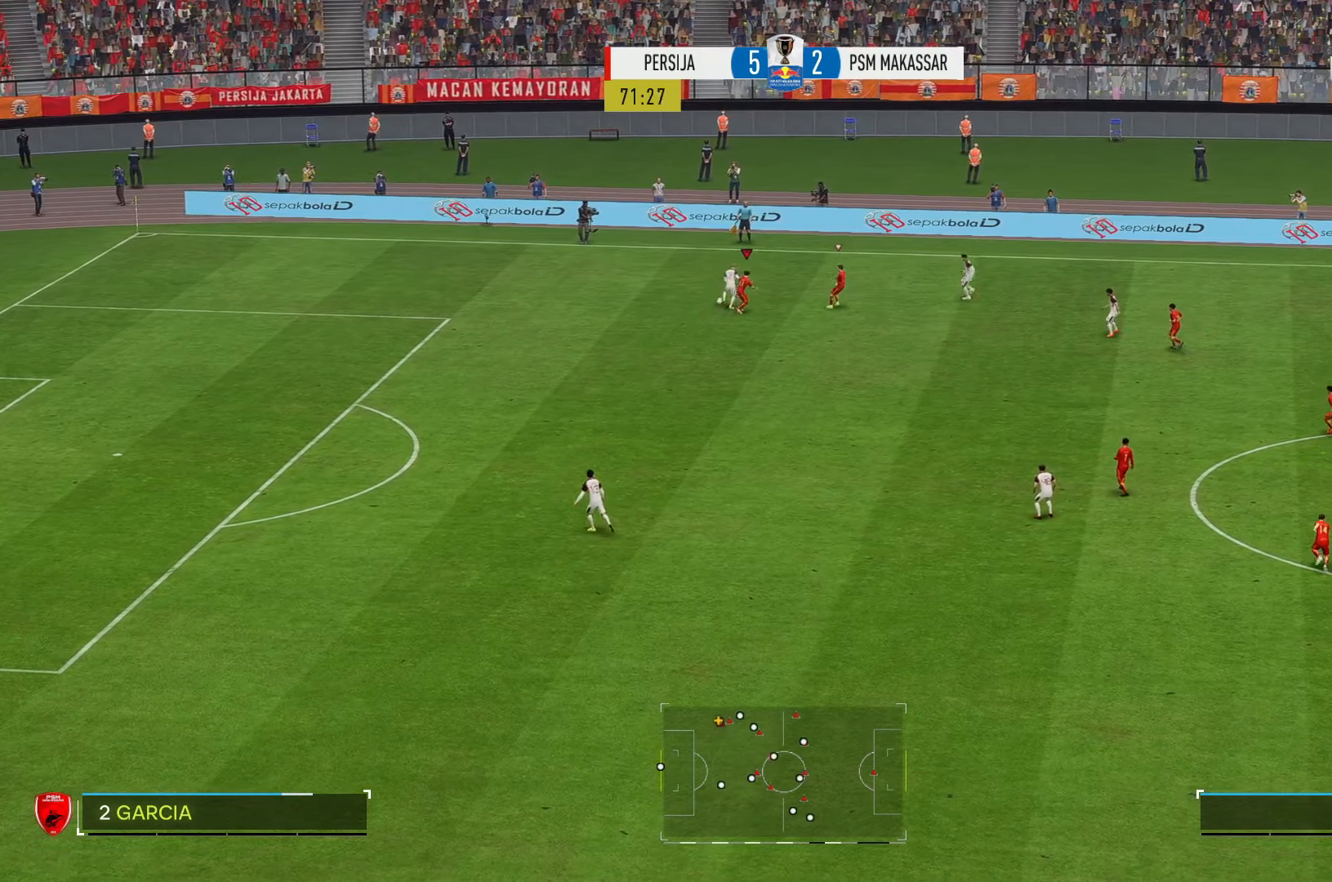
{"buttons": ["R2"], "left_stick": "up", "right_stick": "center", "events": [[150, "left_stick", "up"], [284, "left_stick", "up-left"], [417, "left_stick", "up"]]}
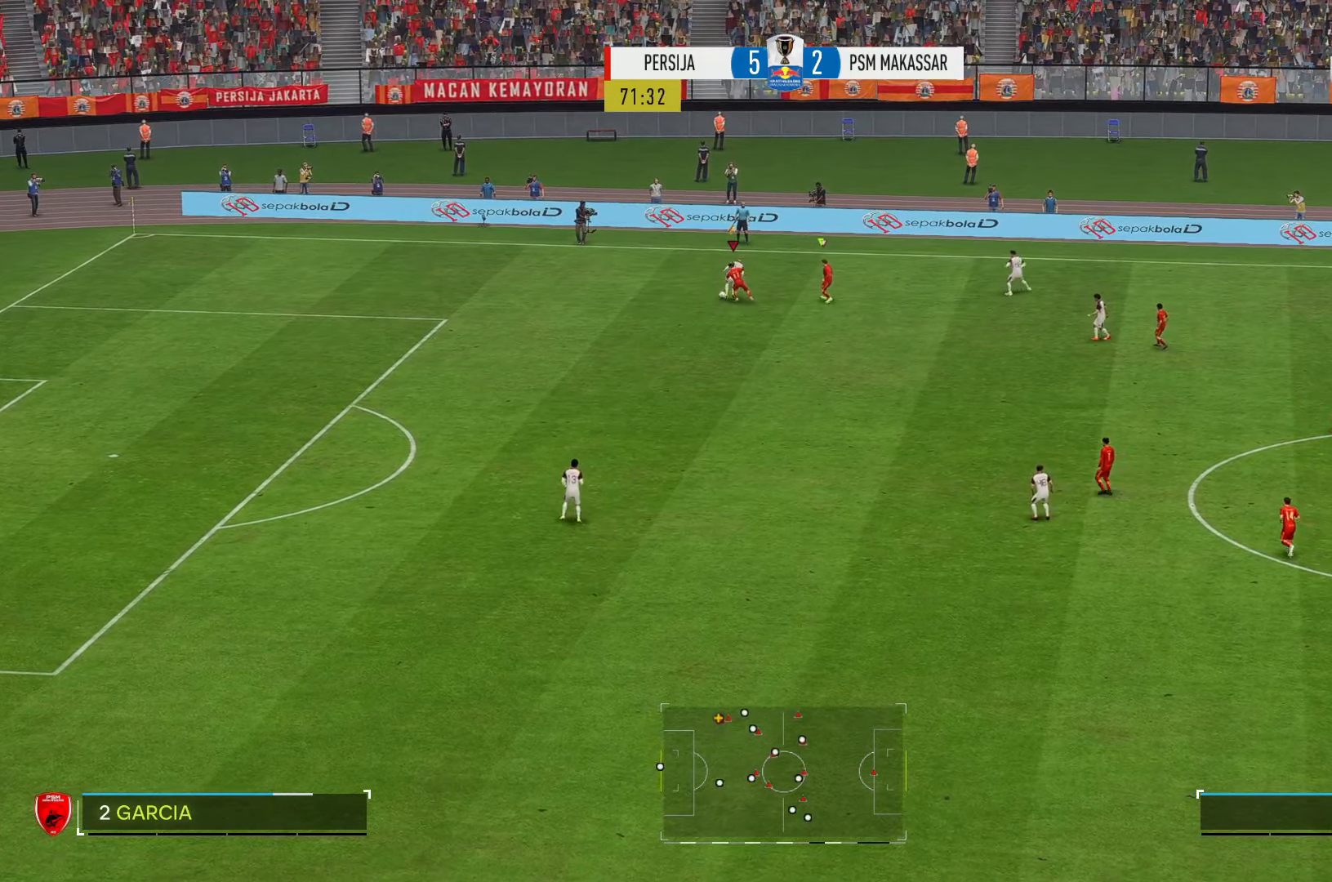
{"buttons": ["R2"], "left_stick": "up-right", "right_stick": "center", "events": [[184, "left_stick", "up-right"]]}
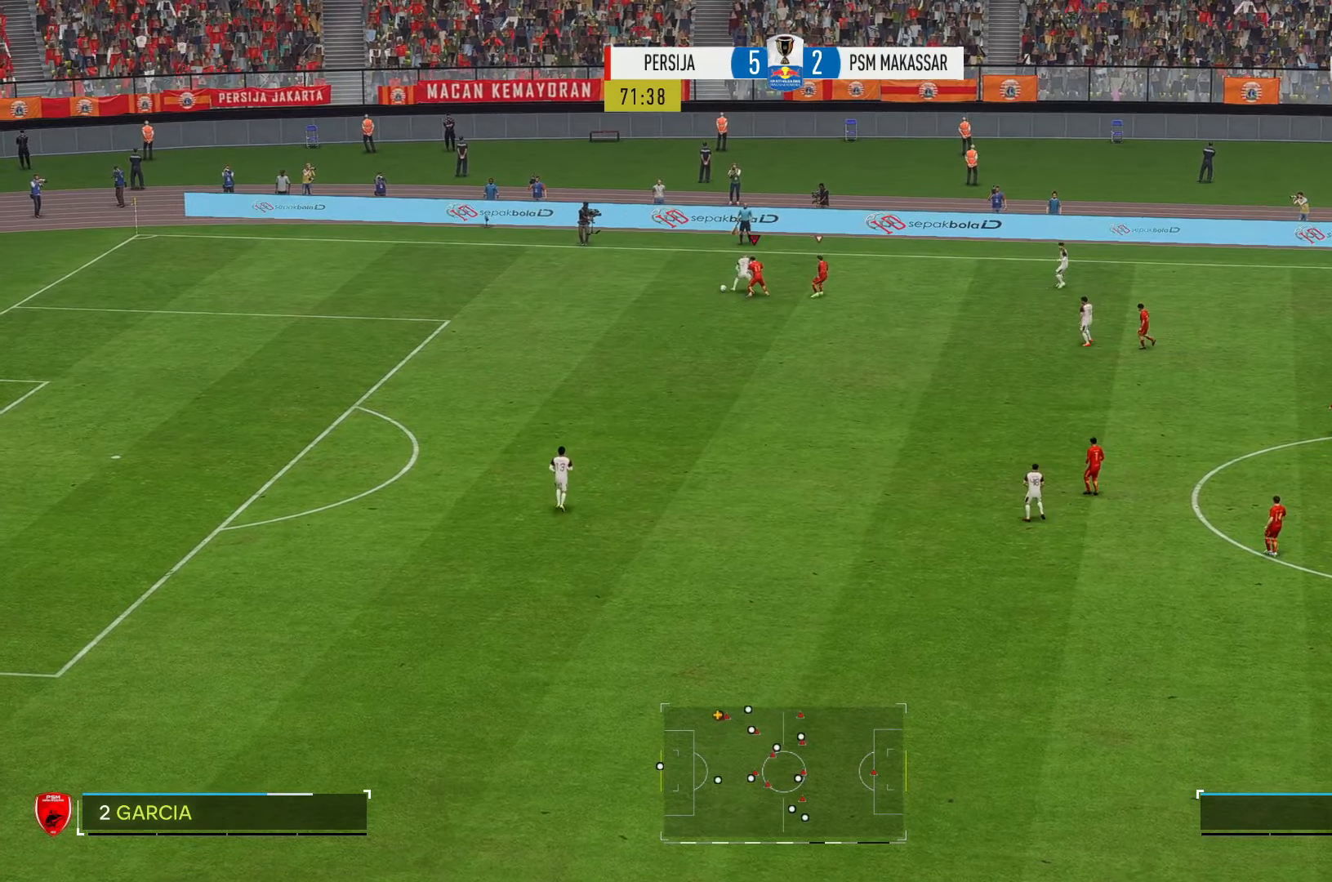
{"buttons": ["R2"], "left_stick": "up-left", "right_stick": "center", "events": [[17, "left_stick", "up"], [150, "left_stick", "up-left"]]}
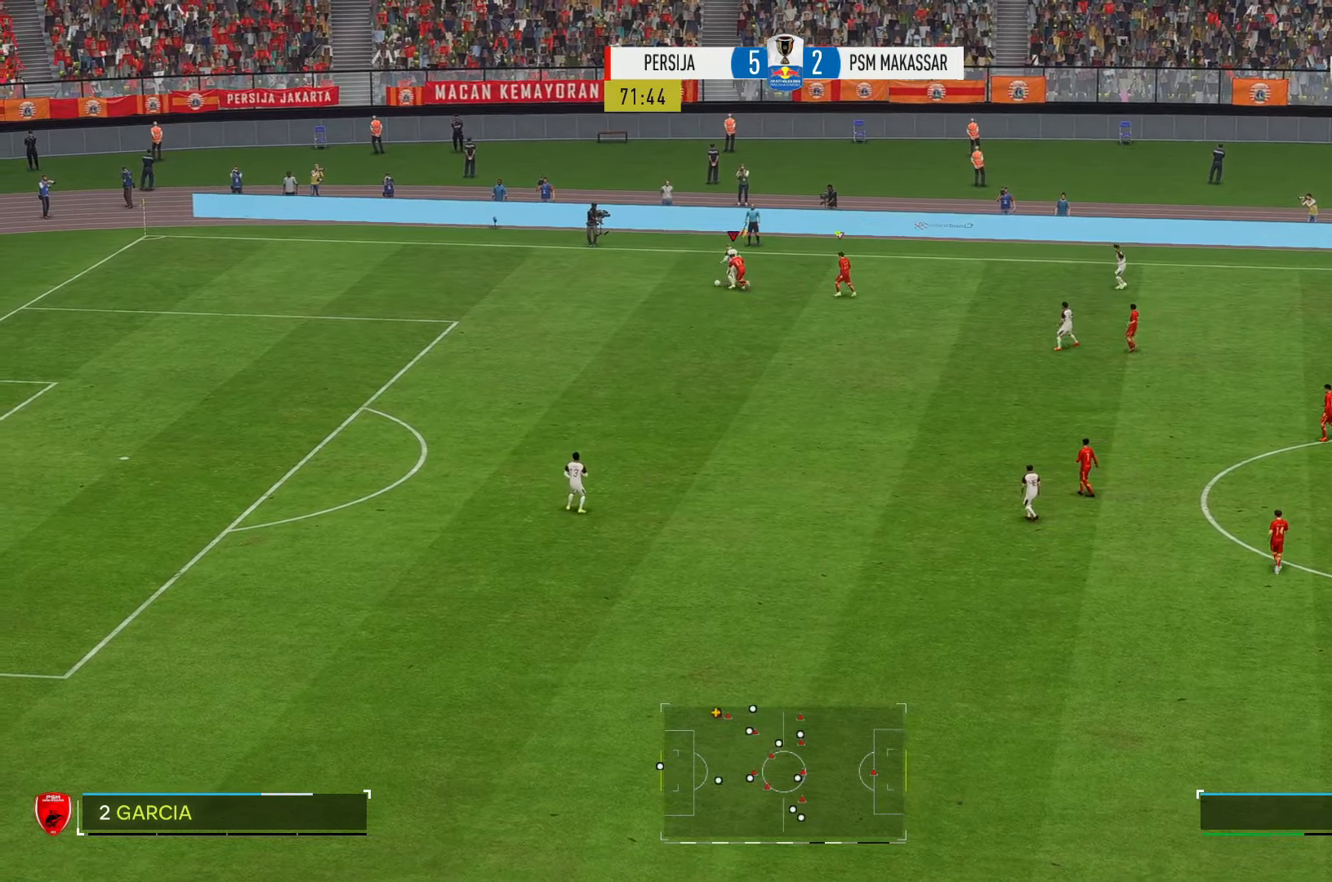
{"buttons": ["R2"], "left_stick": "up-left", "right_stick": "center", "events": []}
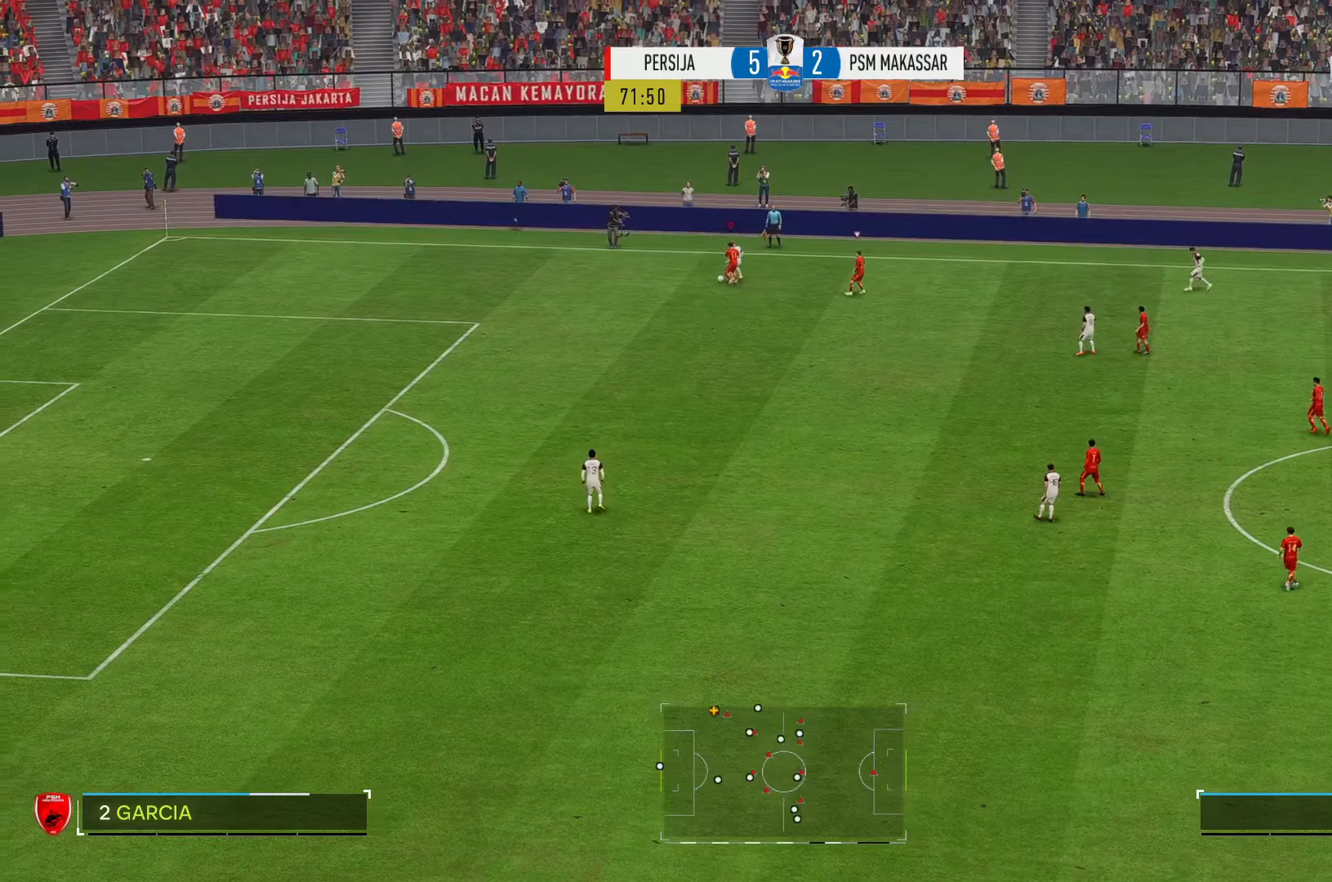
{"buttons": ["R2"], "left_stick": "up-left", "right_stick": "center", "events": []}
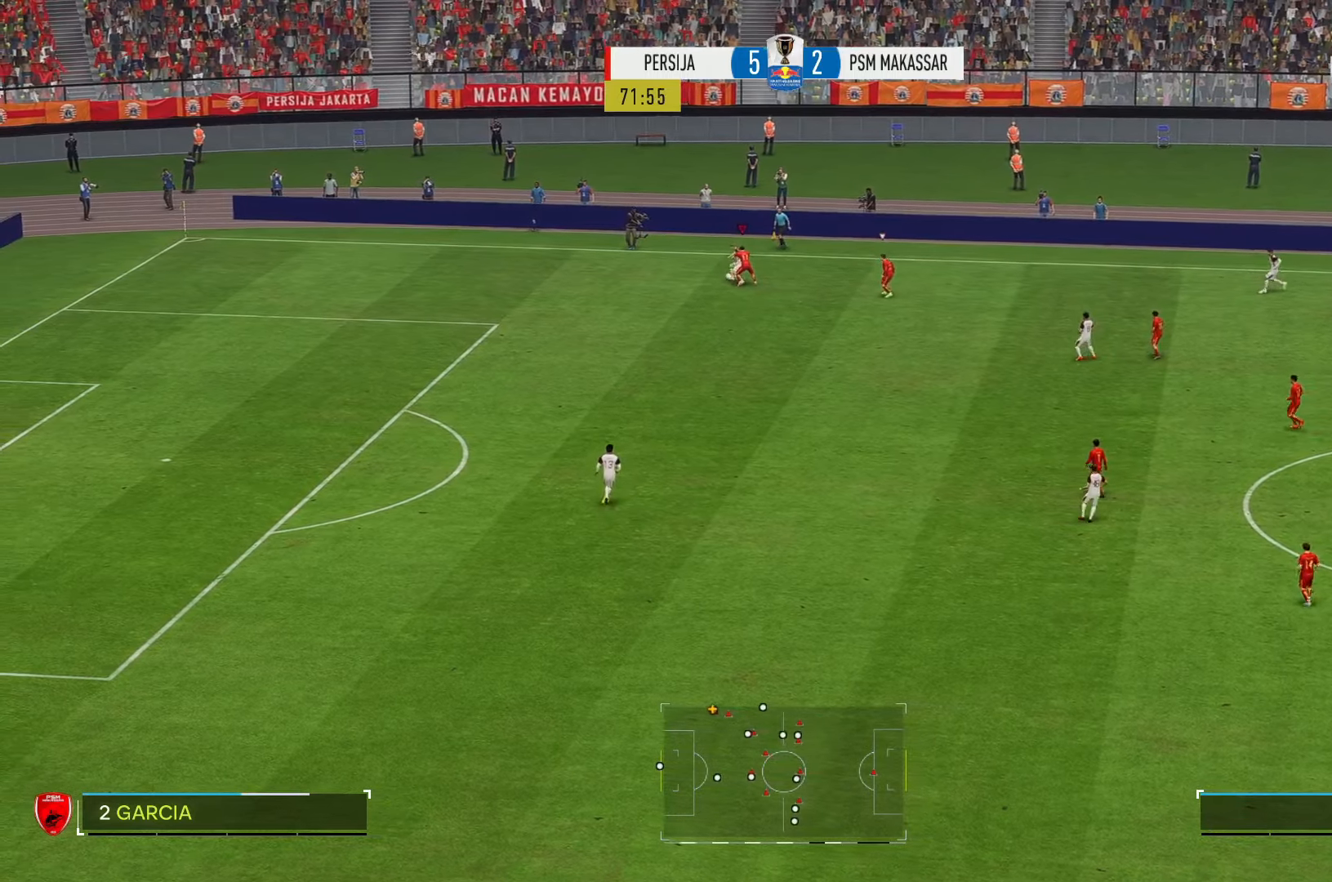
{"buttons": ["R2"], "left_stick": "up-left", "right_stick": "center", "events": [[67, "left_stick", "up"], [367, "left_stick", "up-left"]]}
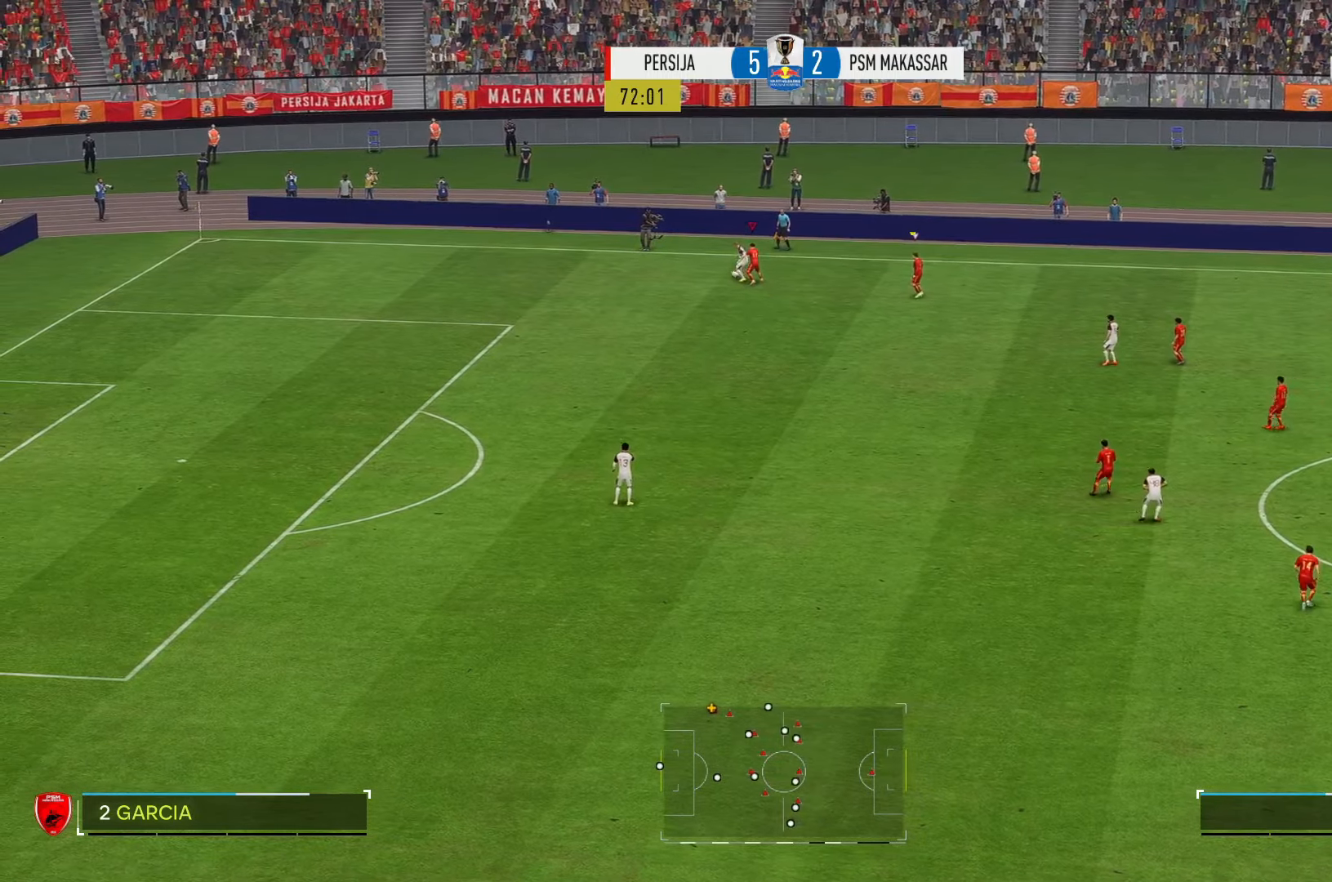
{"buttons": ["R2"], "left_stick": "up-left", "right_stick": "center", "events": []}
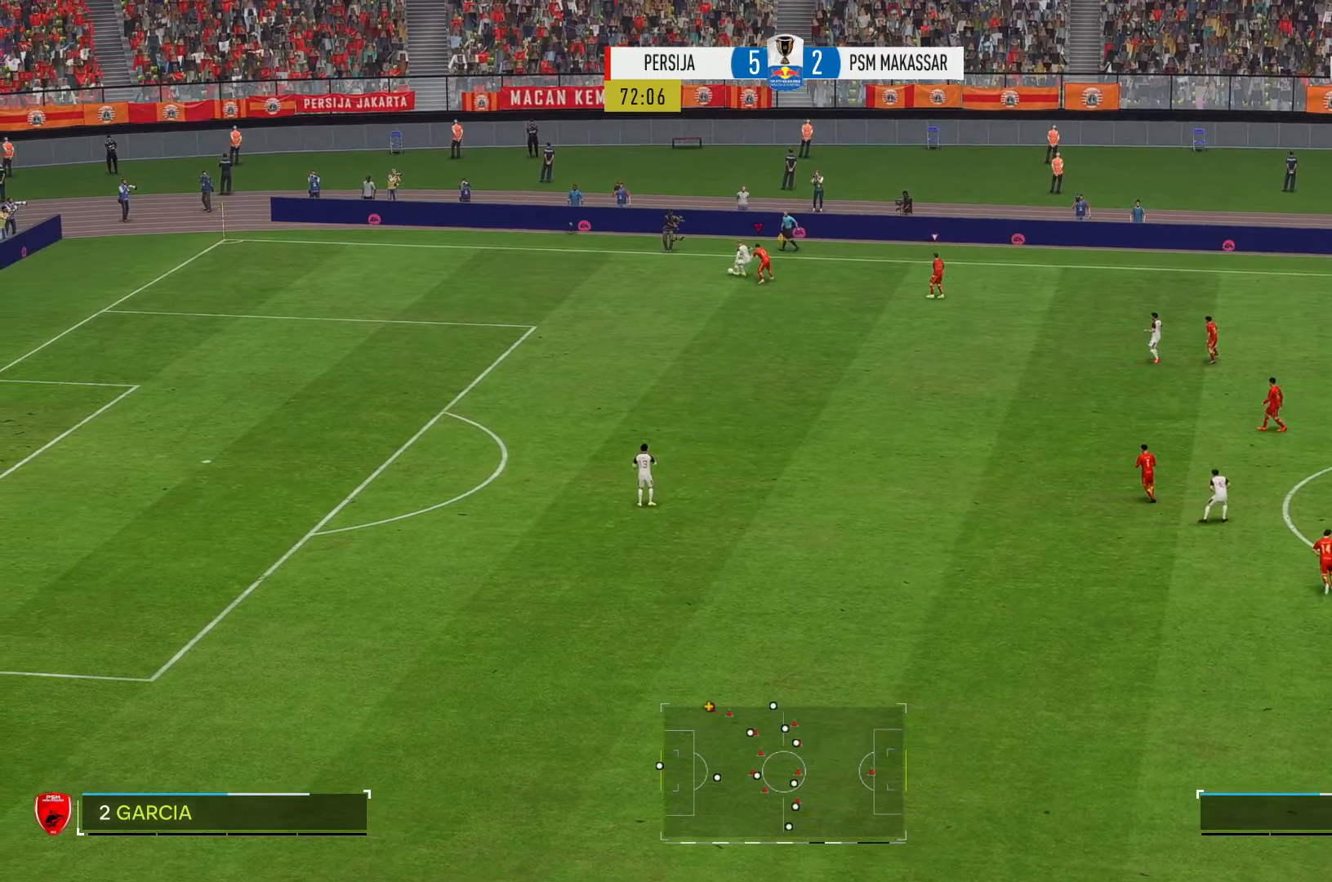
{"buttons": ["R2"], "left_stick": "up-left", "right_stick": "center", "events": []}
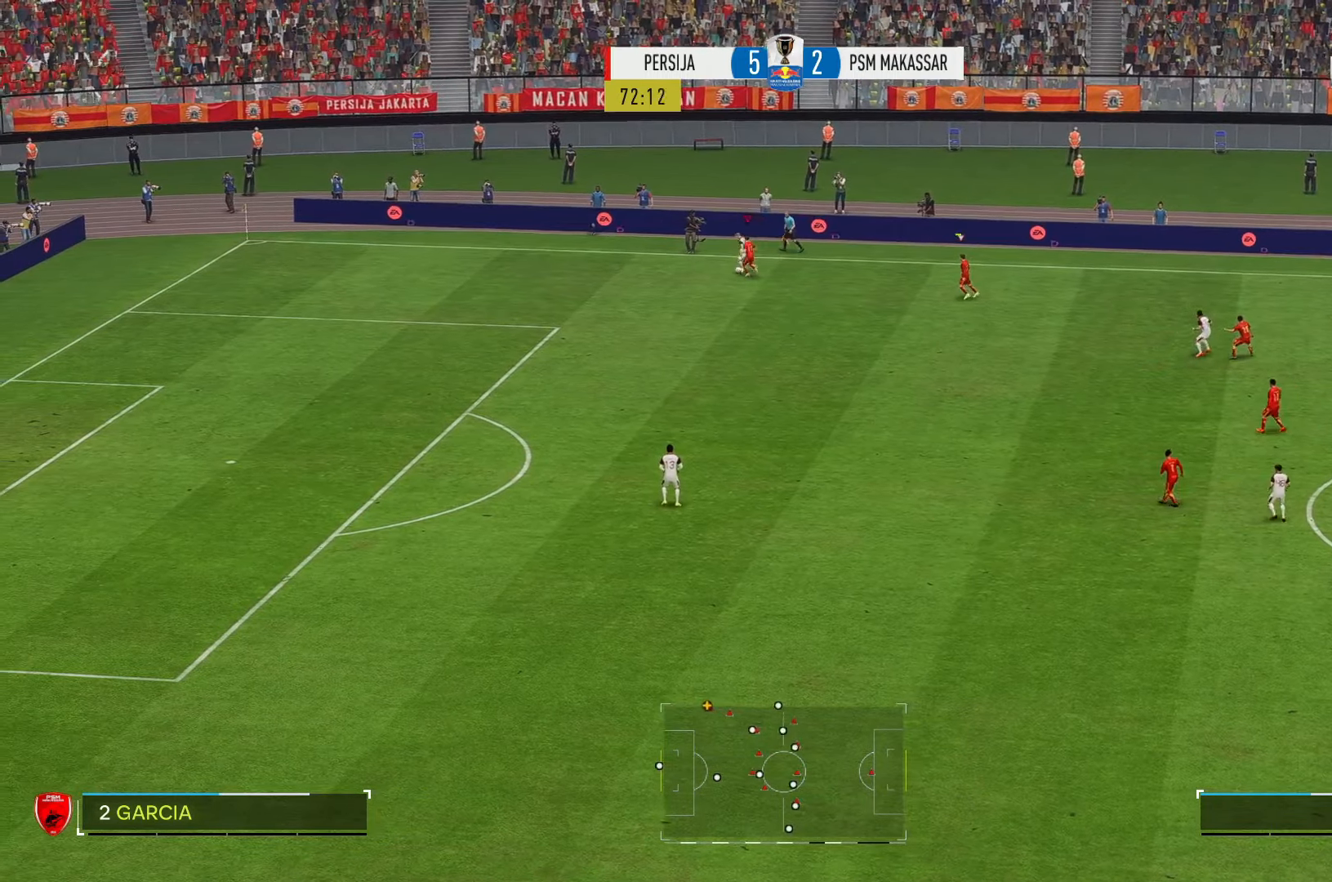
{"buttons": ["R2"], "left_stick": "up-left", "right_stick": "center", "events": []}
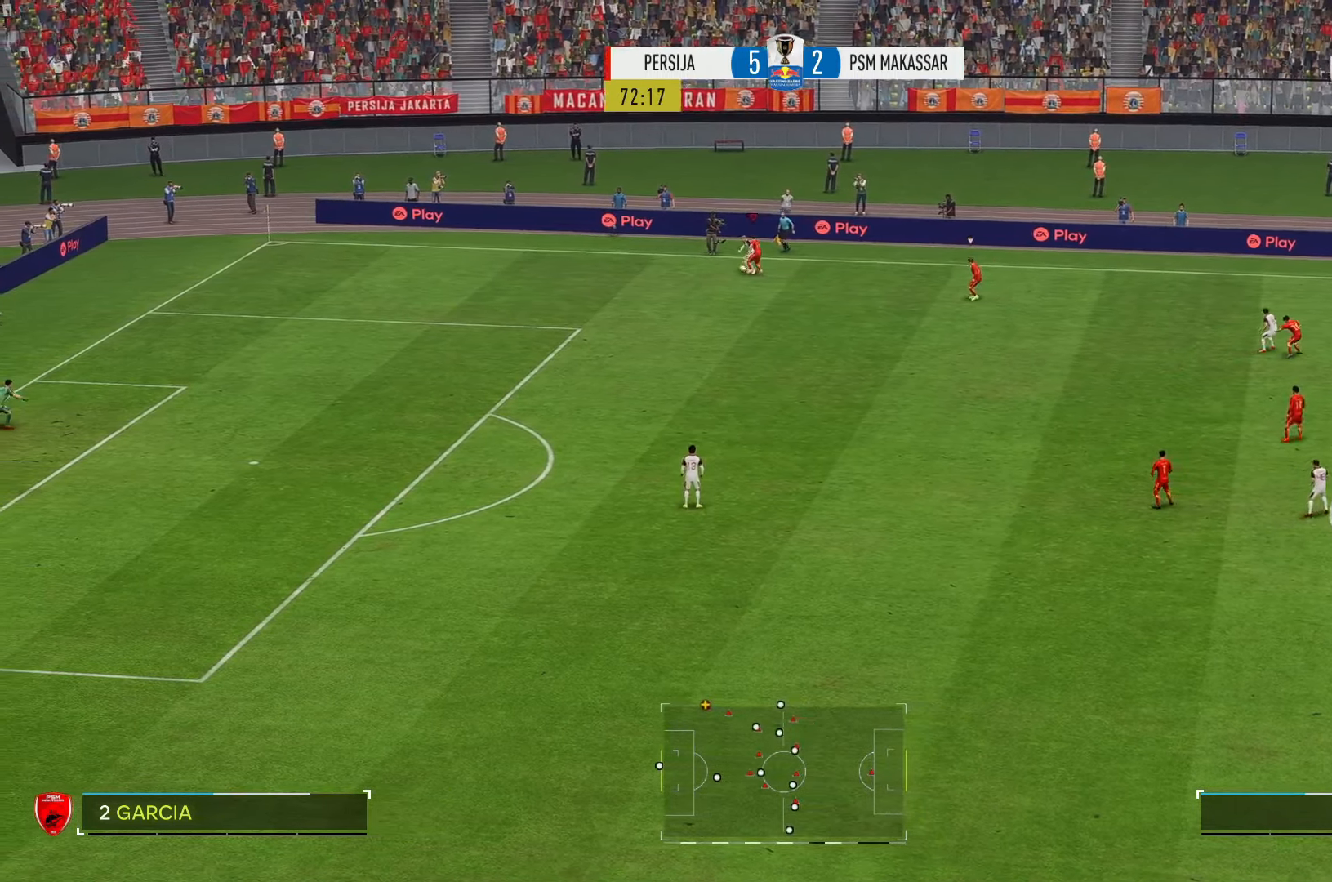
{"buttons": ["R2"], "left_stick": "left", "right_stick": "center", "events": [[467, "left_stick", "left"]]}
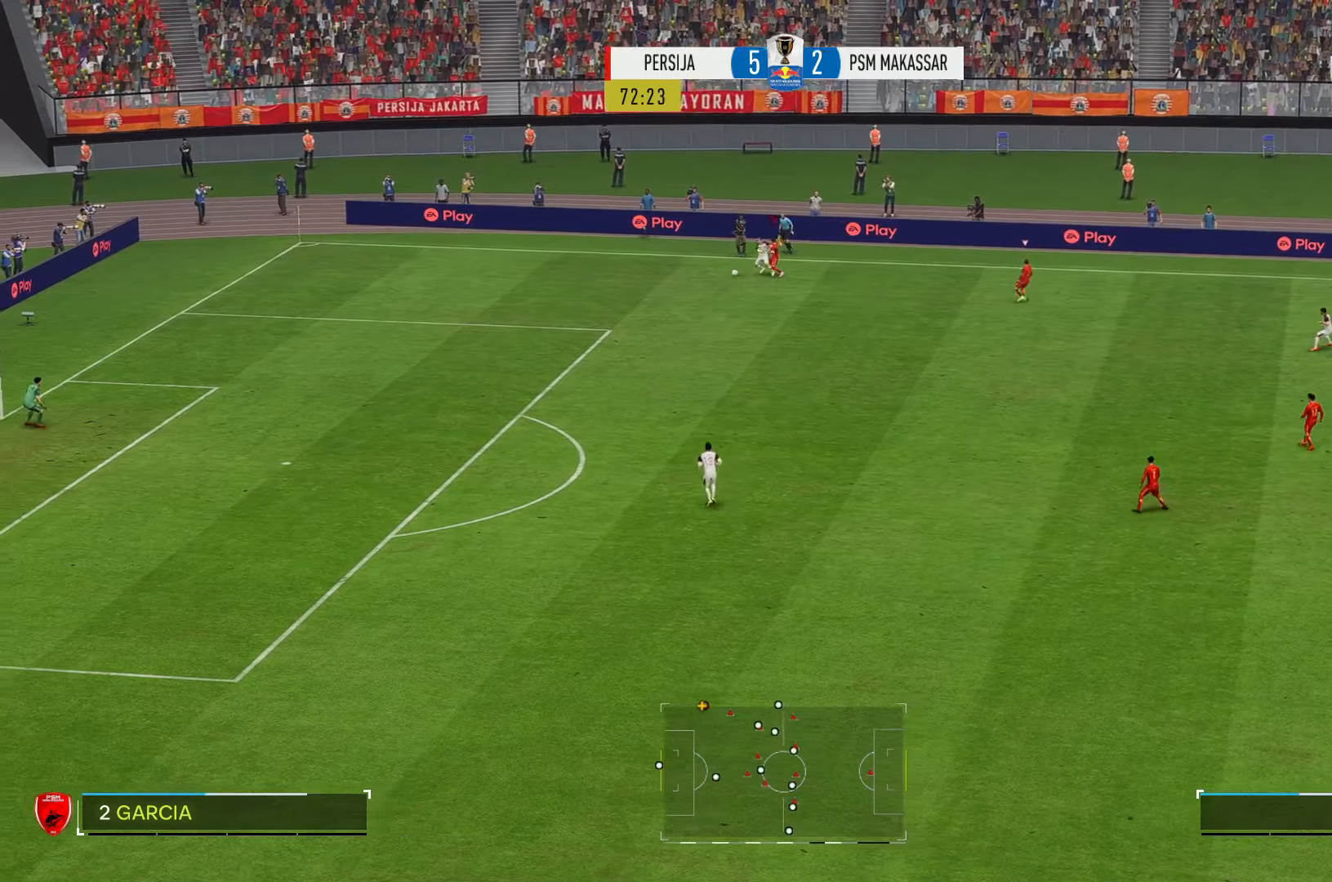
{"buttons": ["R2"], "left_stick": "down-left", "right_stick": "center", "events": [[67, "left_stick", "down-left"]]}
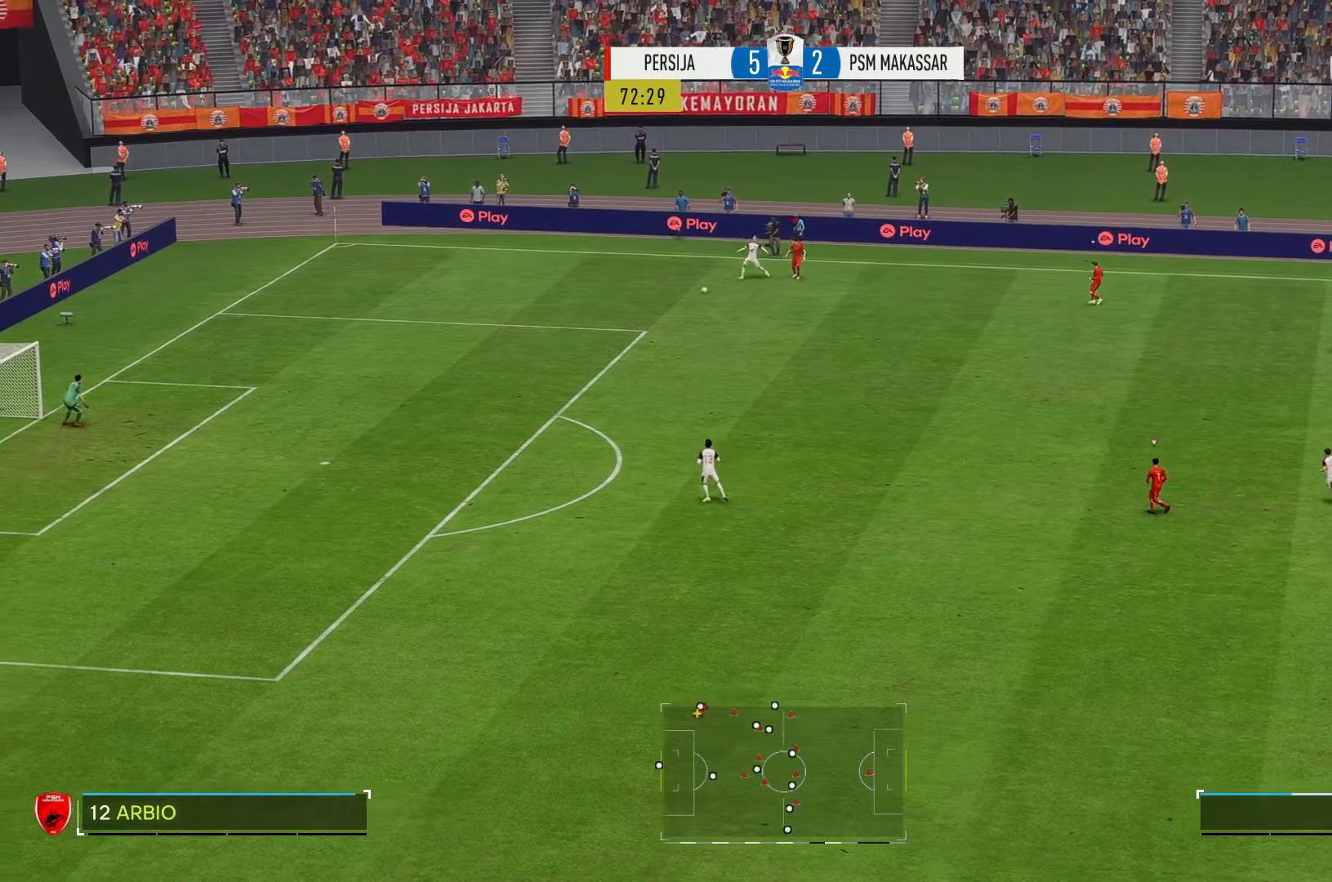
{"buttons": ["R2"], "left_stick": "down-left", "right_stick": "center", "events": []}
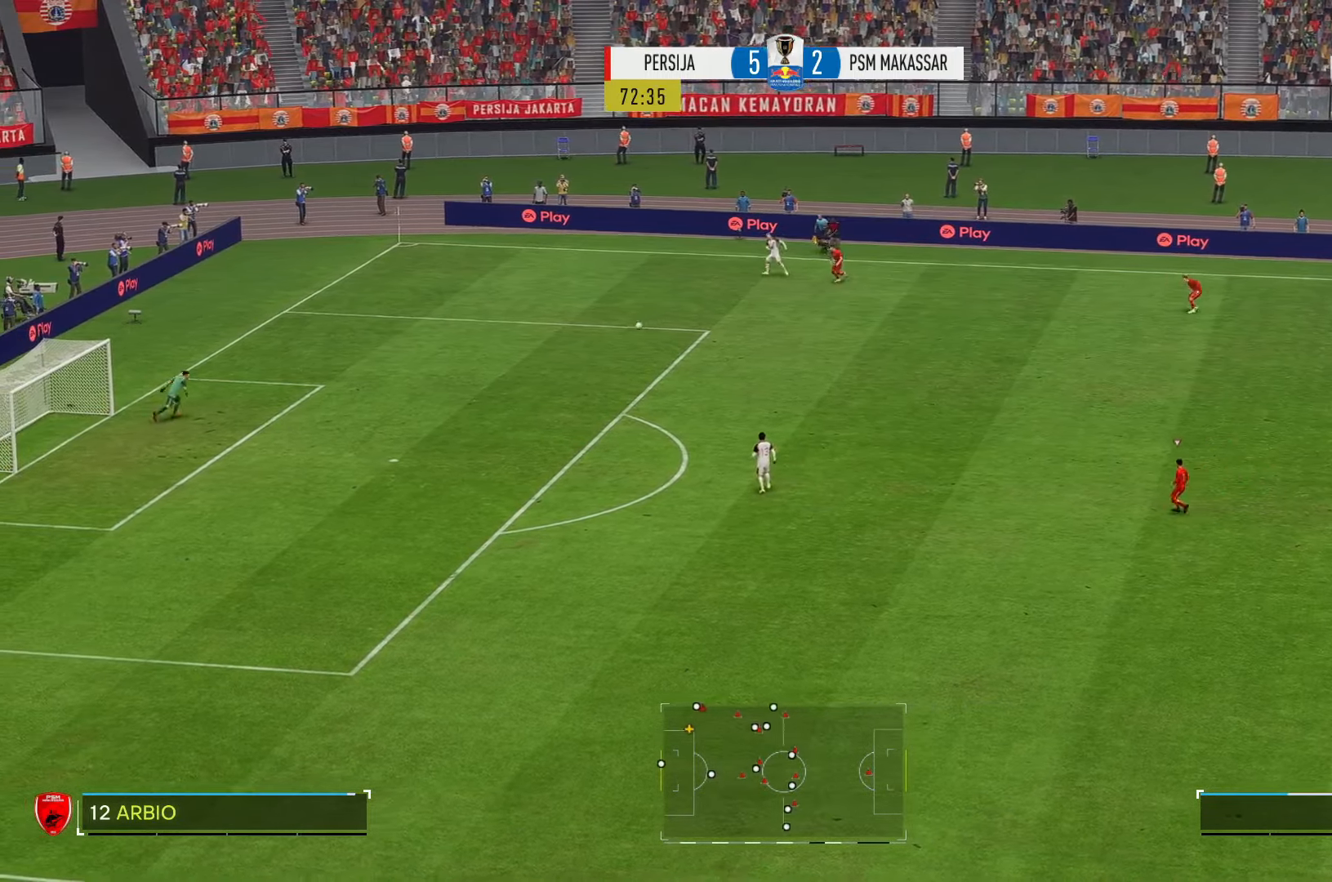
{"buttons": ["R2"], "left_stick": "left", "right_stick": "center", "events": [[400, "left_stick", "left"]]}
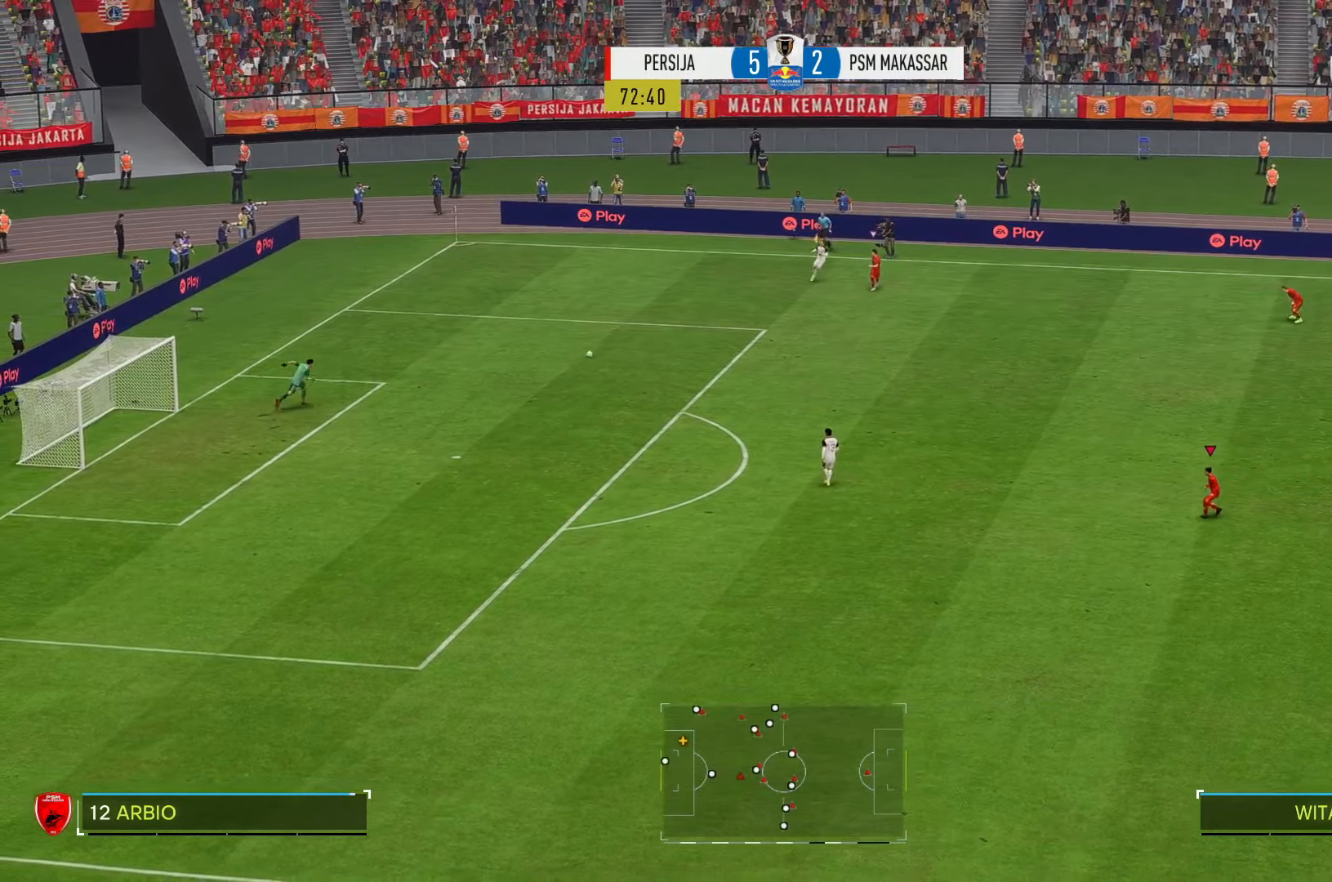
{"buttons": ["R2"], "left_stick": "up-left", "right_stick": "center", "events": [[500, "left_stick", "up-left"]]}
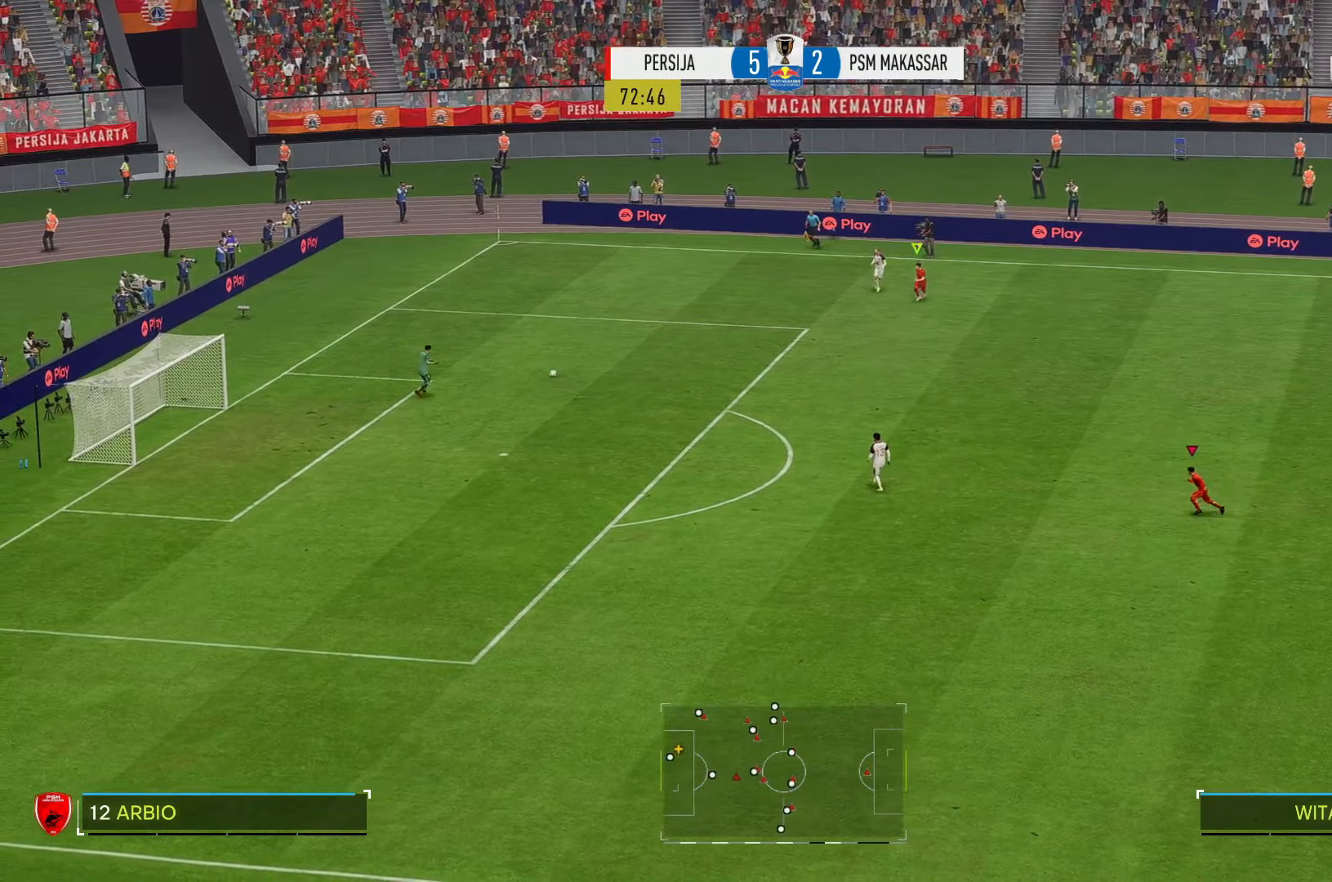
{"buttons": ["R2"], "left_stick": "left", "right_stick": "center", "events": [[467, "left_stick", "left"]]}
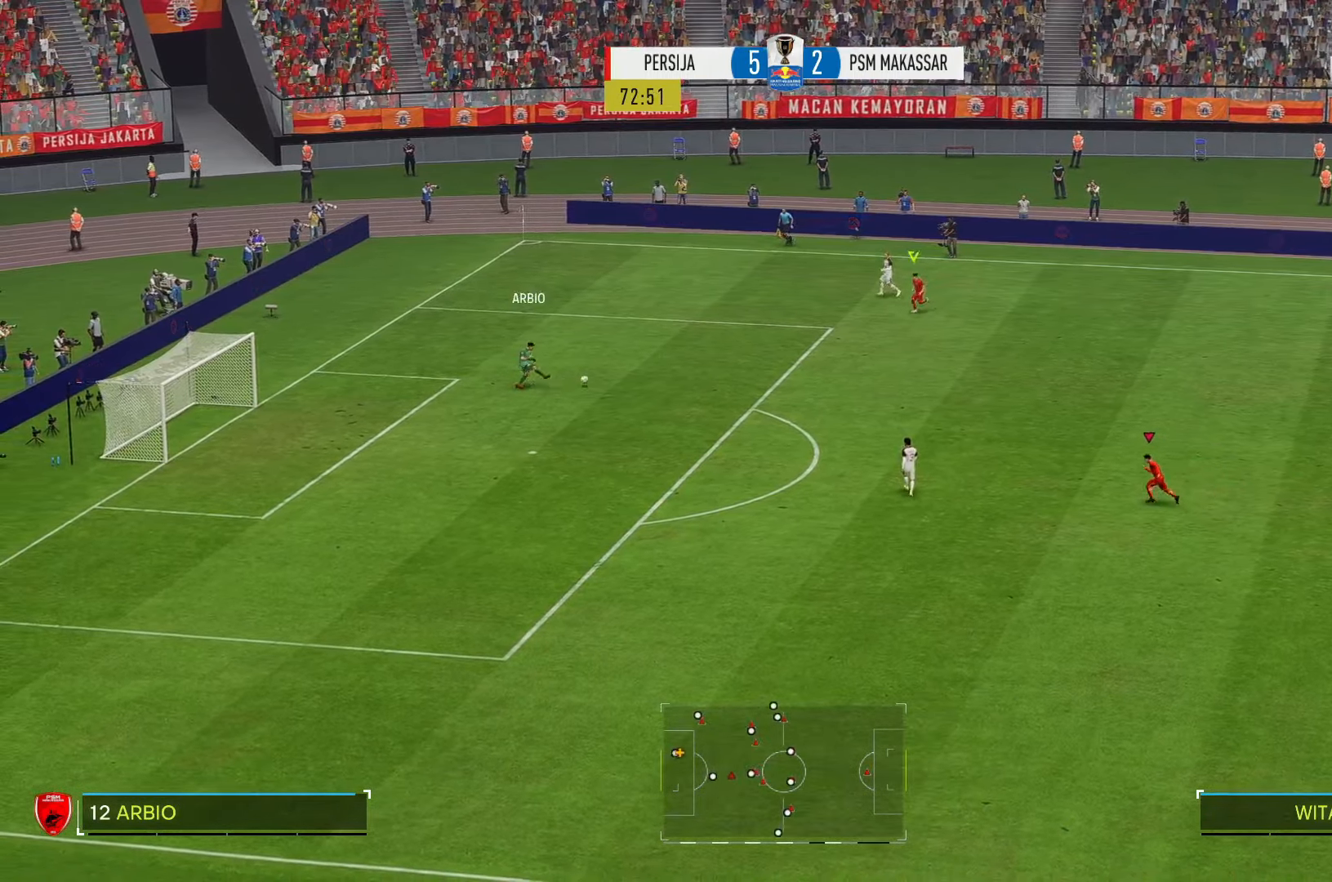
{"buttons": ["R2"], "left_stick": "up-left", "right_stick": "center", "events": [[167, "left_stick", "up-left"]]}
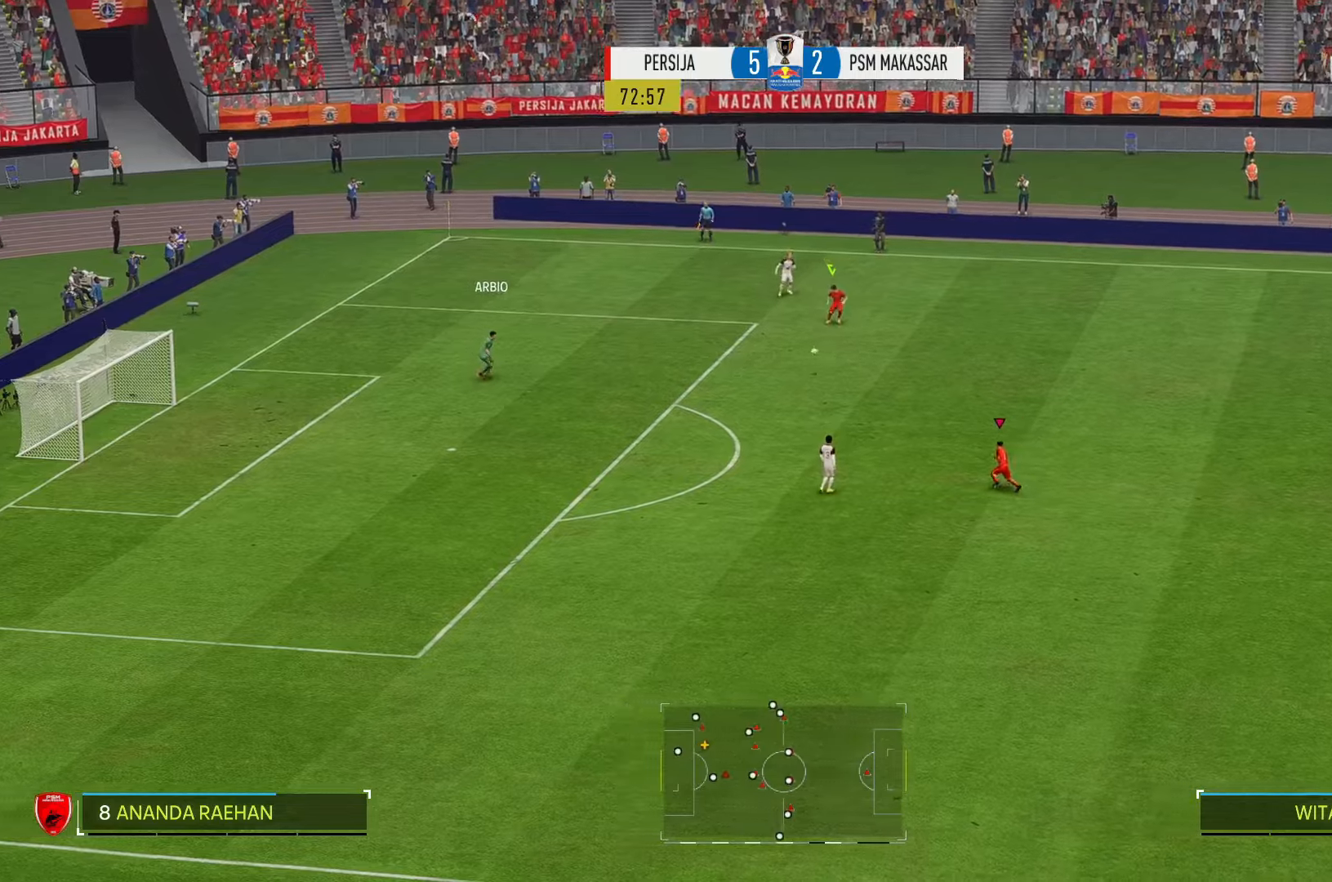
{"buttons": ["R2"], "left_stick": "down-left", "right_stick": "center", "events": [[134, "left_stick", "left"], [267, "left_stick", "down-left"]]}
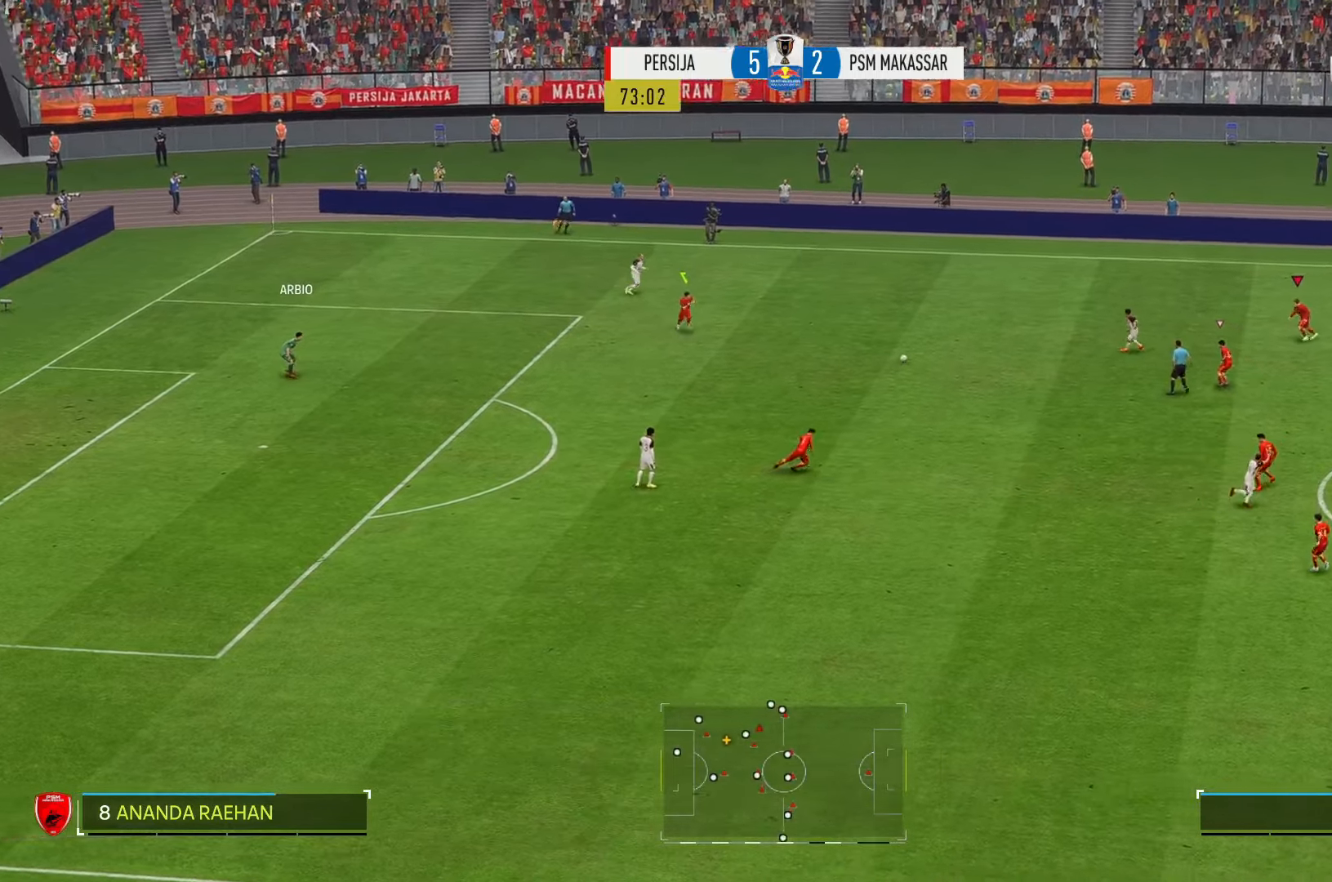
{"buttons": ["R2"], "left_stick": "up-left", "right_stick": "center", "events": [[200, "left_stick", "left"], [300, "left_stick", "up-left"]]}
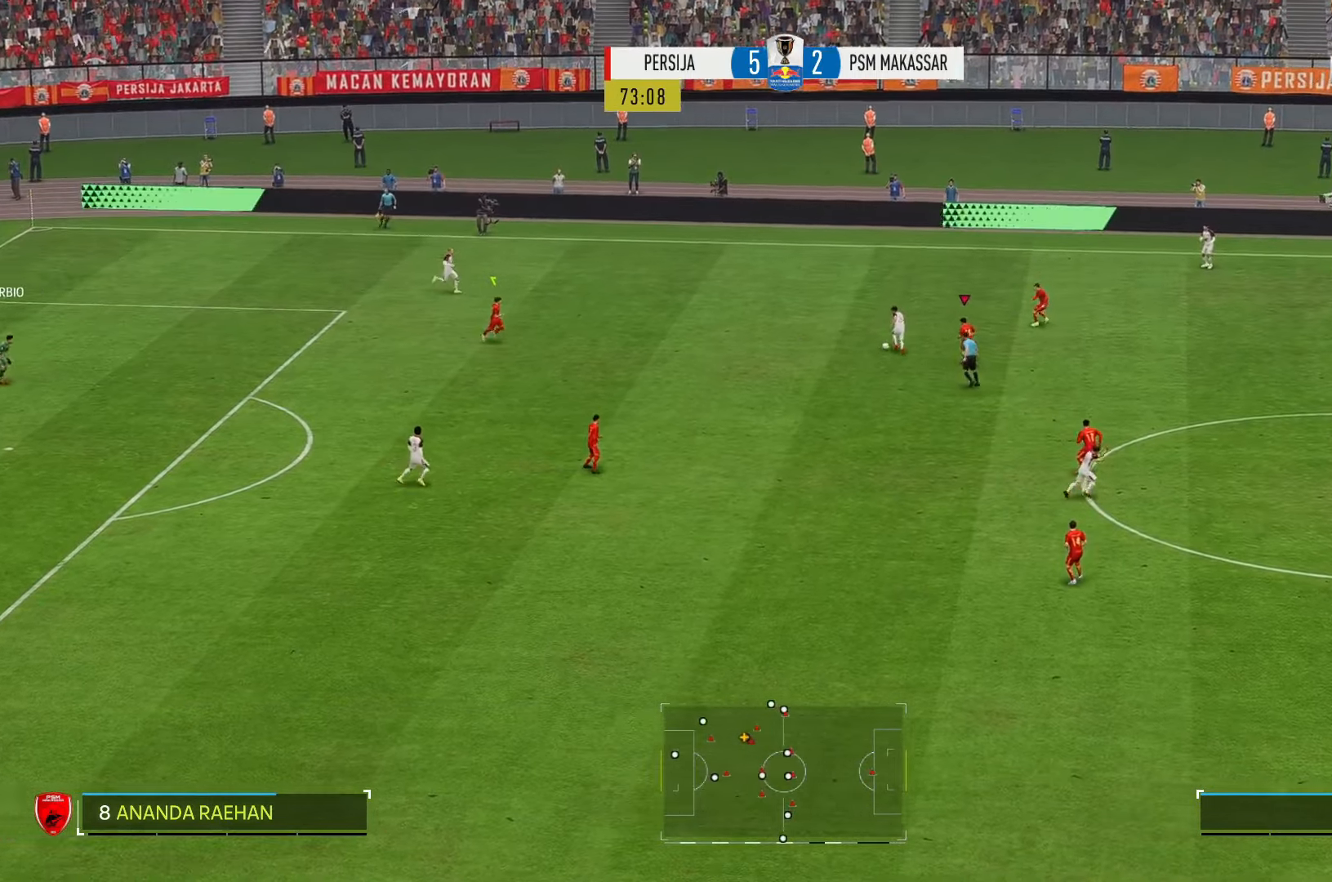
{"buttons": ["R2"], "left_stick": "up-left", "right_stick": "center", "events": []}